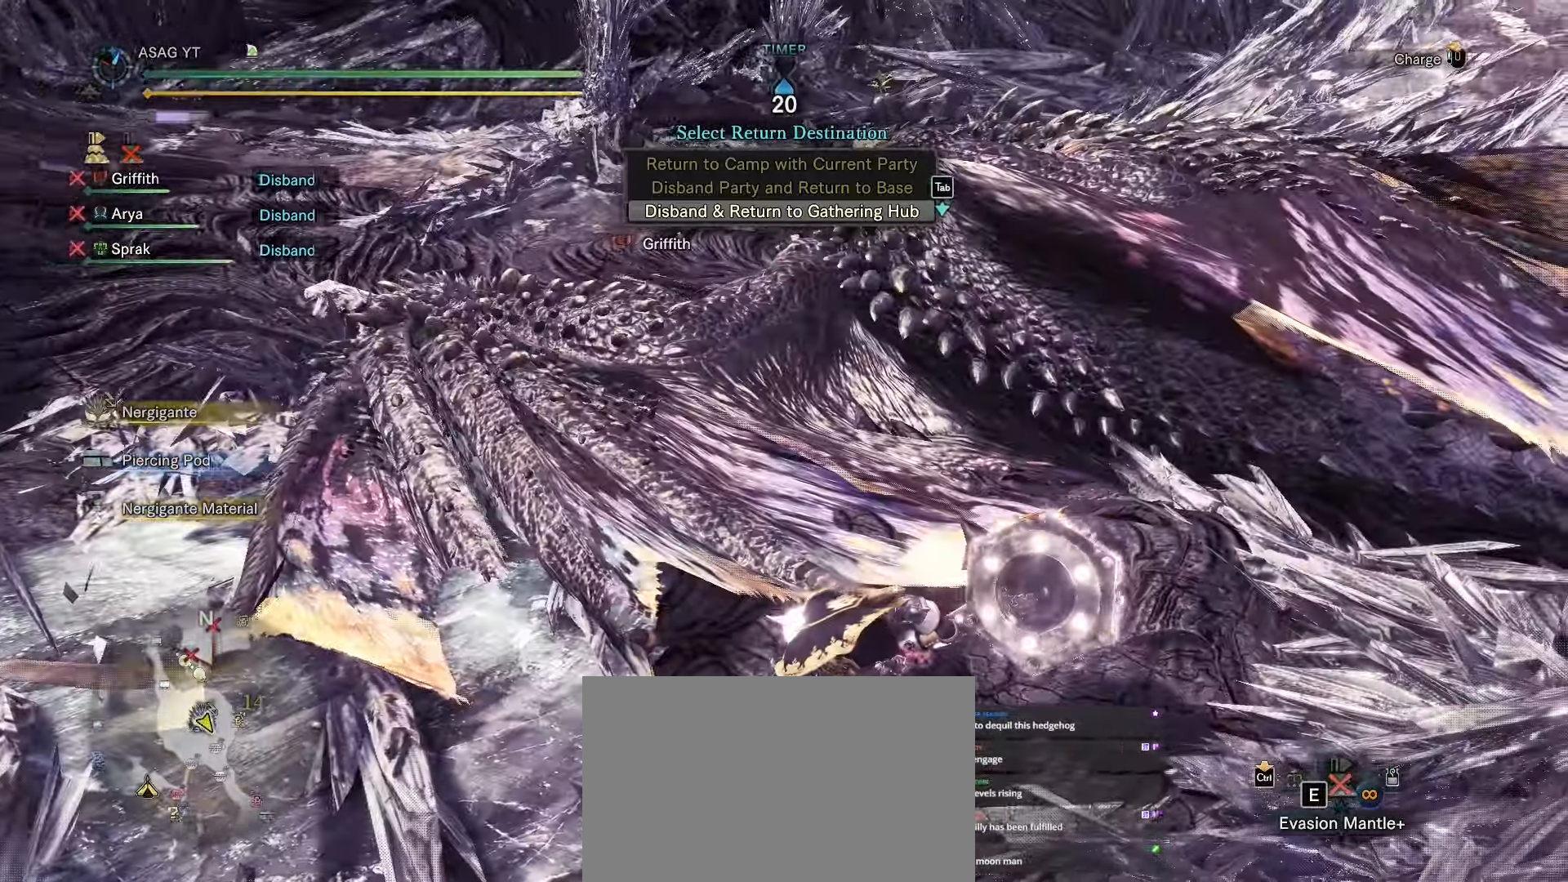
Gameplay with keyboard and mouse; each line is a JSON object with the keys and mouse buttons held at the frame after it. "events" lists presses ("down") and releases ("up") of "1", "2", "3", "4", "5", "a", "alt", "c", "caps_lock", "ctrl", "d", "e", "f", "g", "q", "r", "s", "shift", "space", "t", "tab", "v", "w", "x", "z", "mouse_left", "mouse_wheel" and "mouse_right" between this image and that frame as [ms after this image, input, new state], when the widget could be followed in between. "mouse_left", "mouse_wheel", "mouse_right" = the "left", "wheel", "right" buttons of the "mouse" list. No other keys are recorded. "wheel" means that the mouse wheel is clicked or scrolled. Not read: mouse_move.
{"keys": ["w"], "mouse": [], "events": [[200, "w", "down"]]}
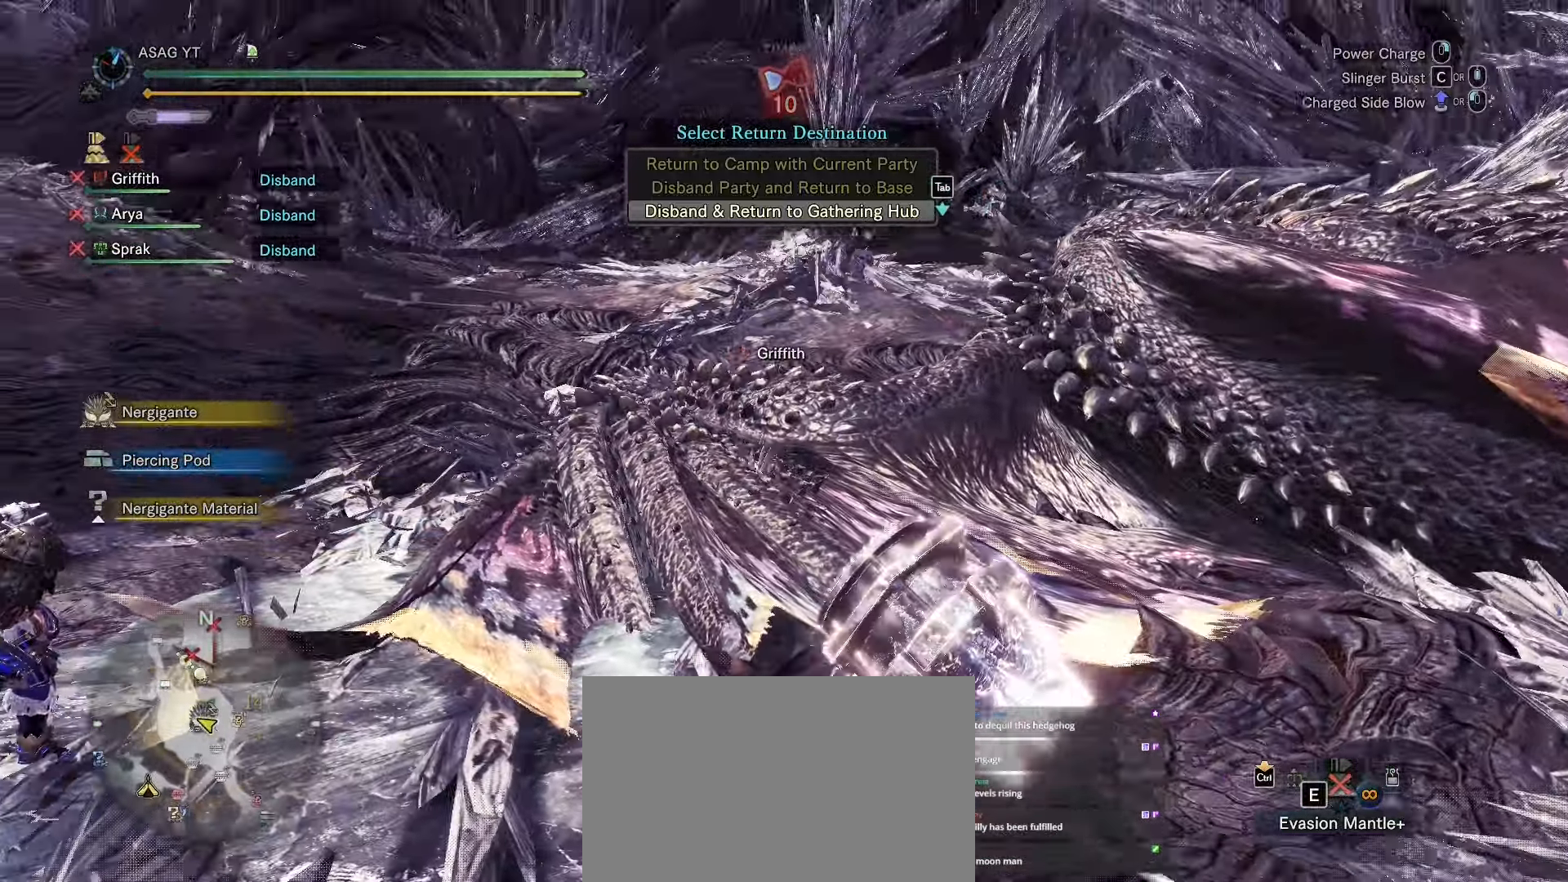
{"keys": ["w"], "mouse": [], "events": []}
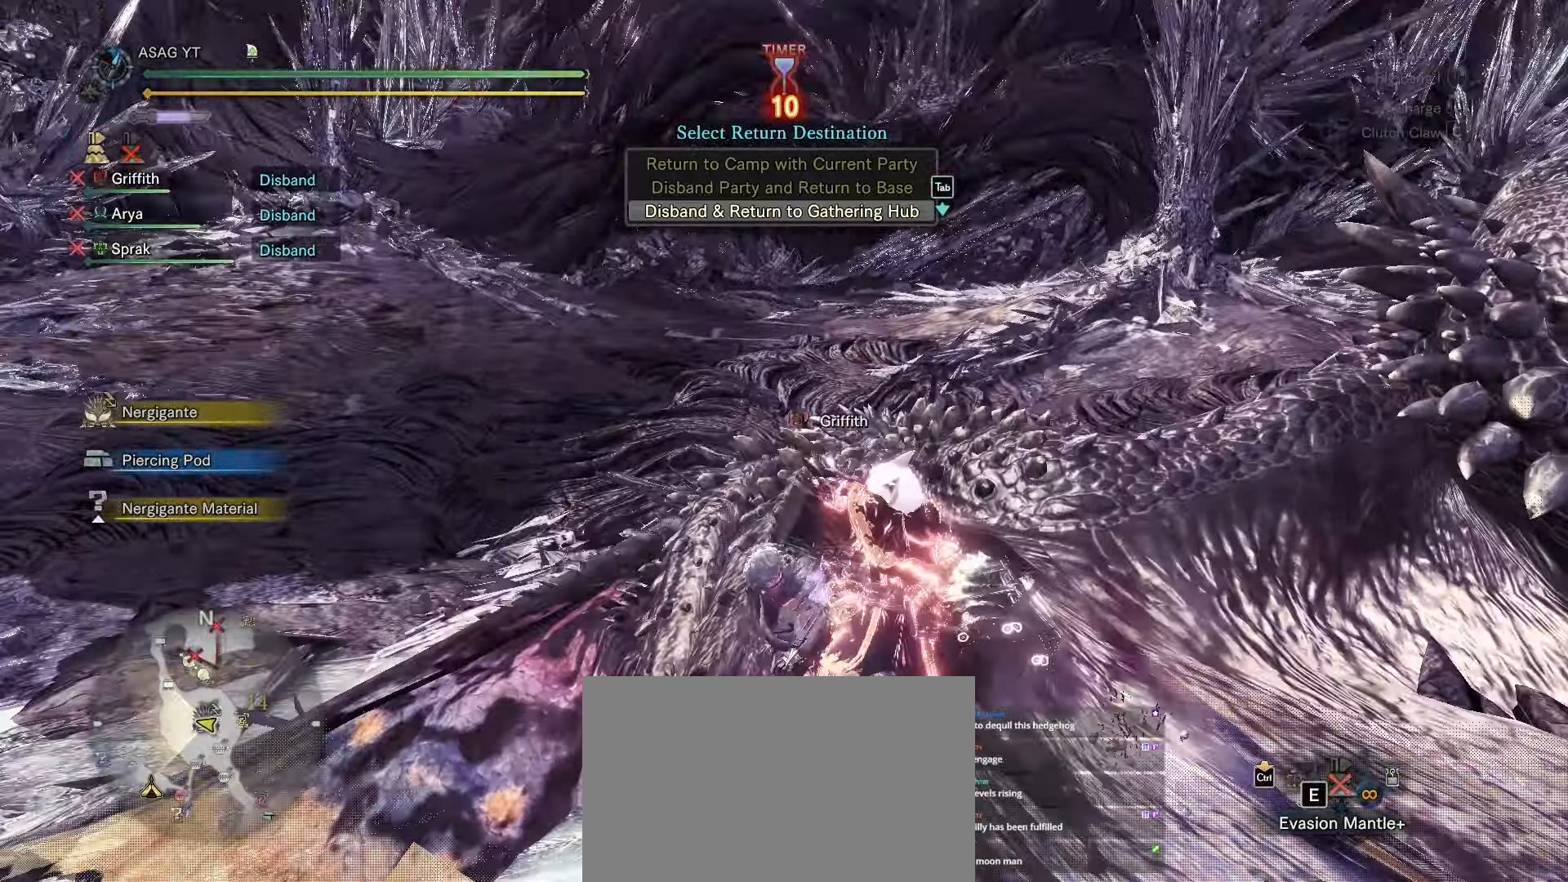
{"keys": ["d", "space"], "mouse": [], "events": [[34, "w", "up"], [217, "a", "down"], [267, "a", "up"], [267, "s", "down"], [367, "d", "down"], [367, "s", "up"], [468, "space", "down"]]}
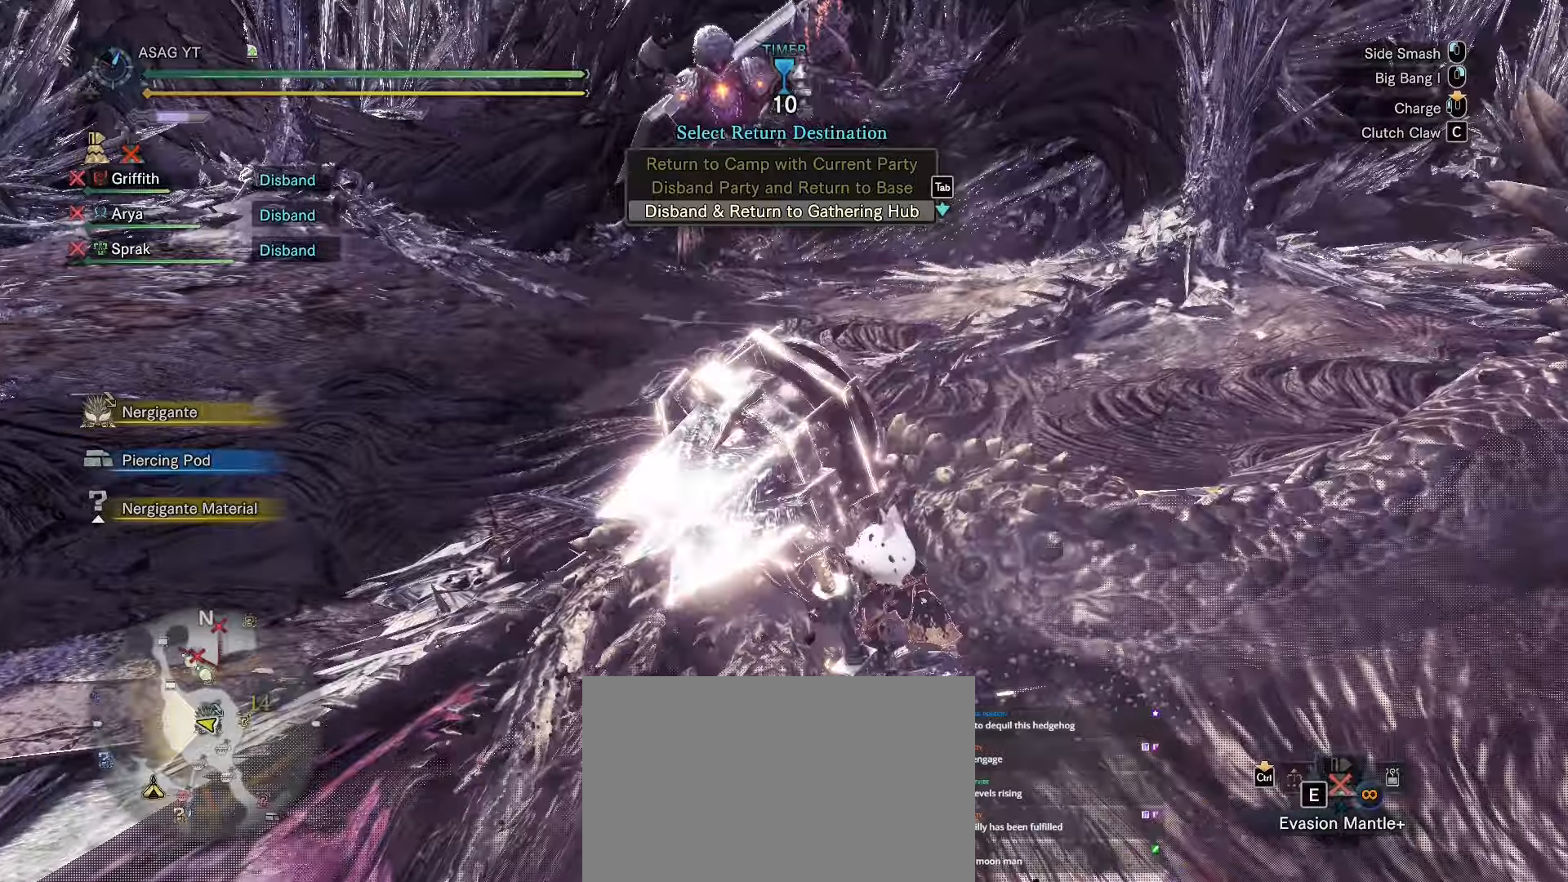
{"keys": ["d"], "mouse": [], "events": [[50, "space", "up"], [150, "space", "down"], [234, "space", "up"]]}
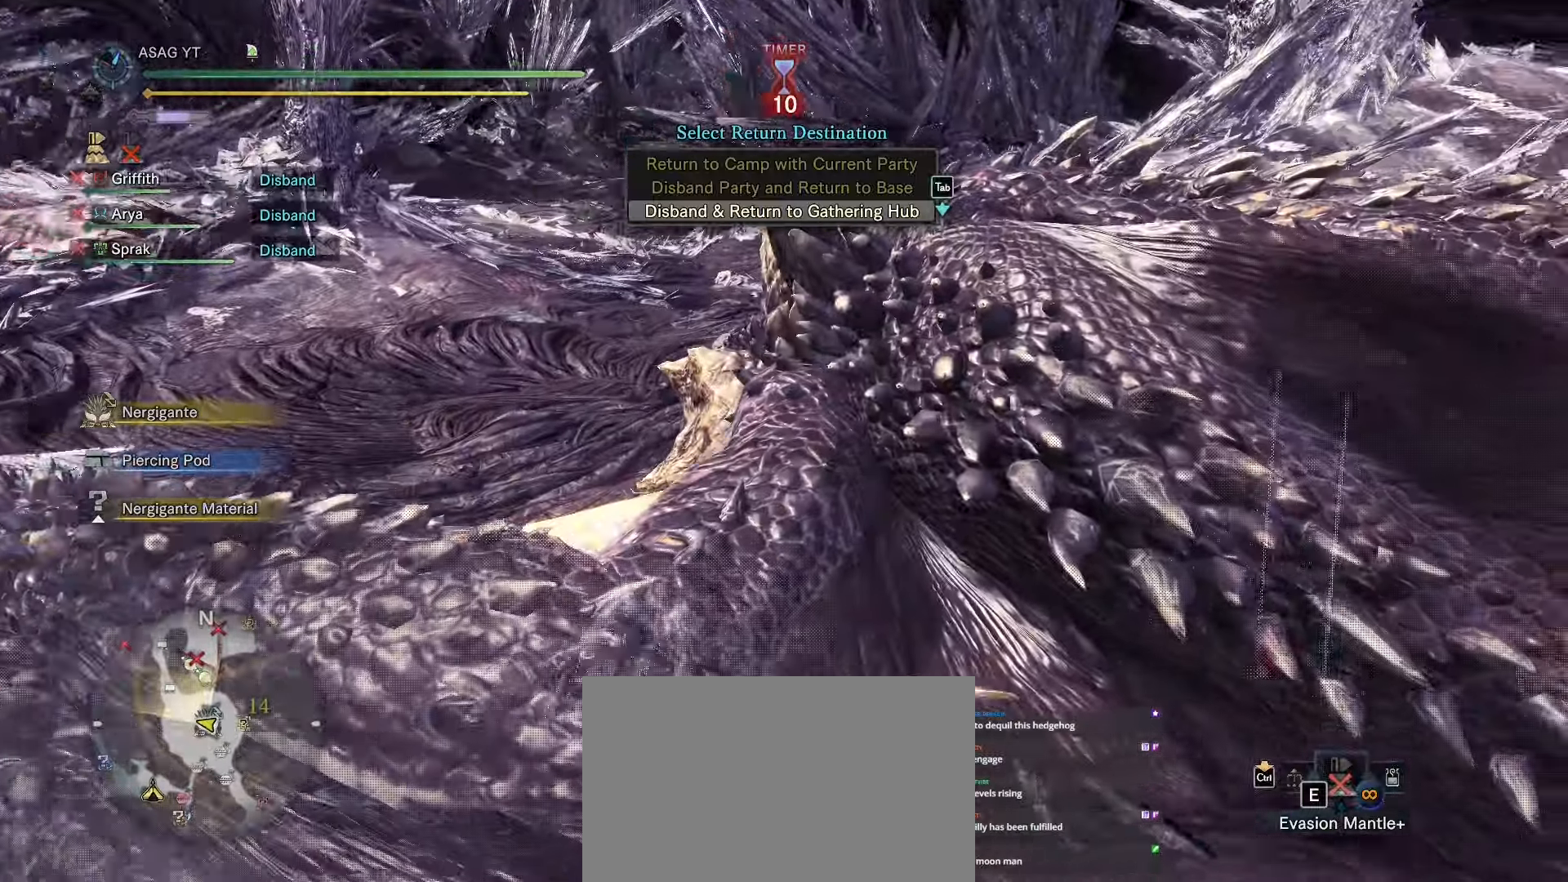
{"keys": ["d", "s", "shift"], "mouse": [], "events": [[16, "shift", "down"], [216, "s", "down"]]}
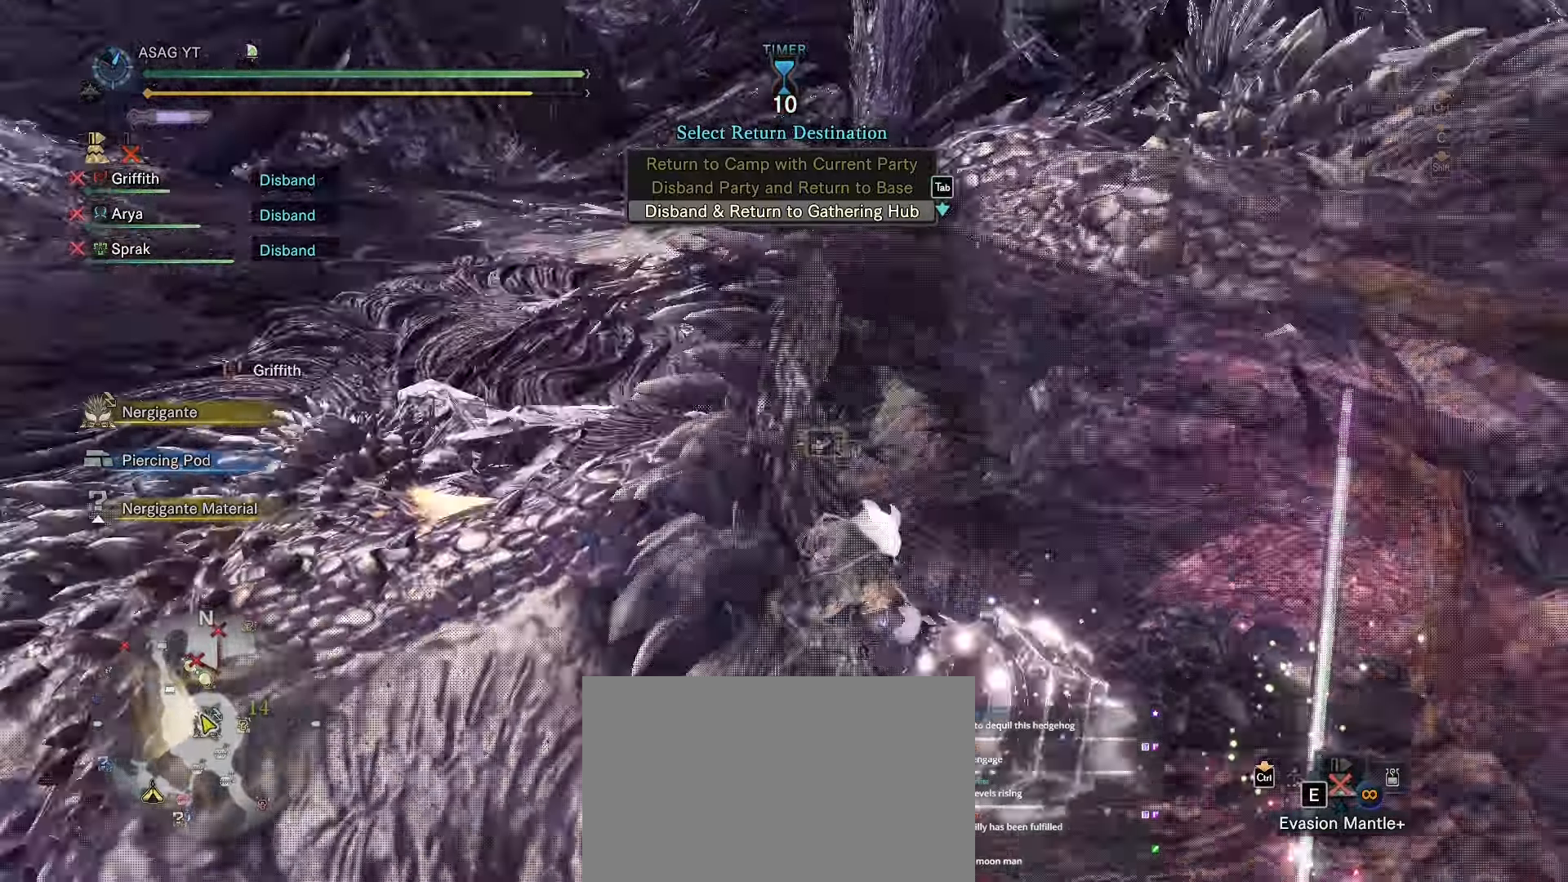
{"keys": ["d", "s", "shift"], "mouse": [], "events": [[317, "s", "up"], [367, "s", "down"]]}
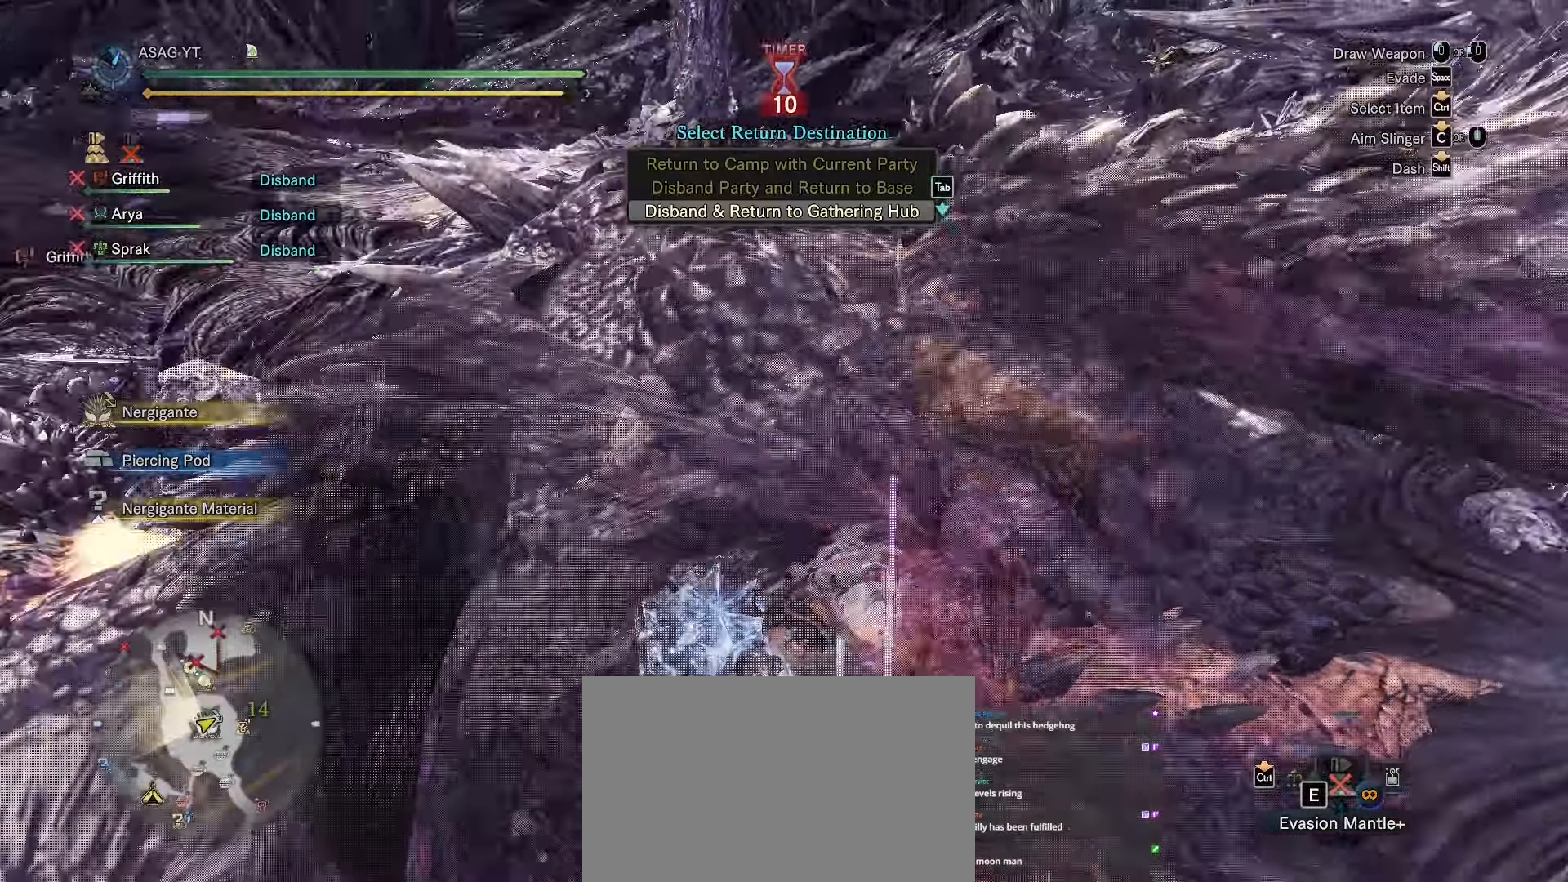
{"keys": ["a", "f", "s", "shift"], "mouse": [], "events": [[83, "d", "up"], [233, "a", "down"], [433, "f", "down"]]}
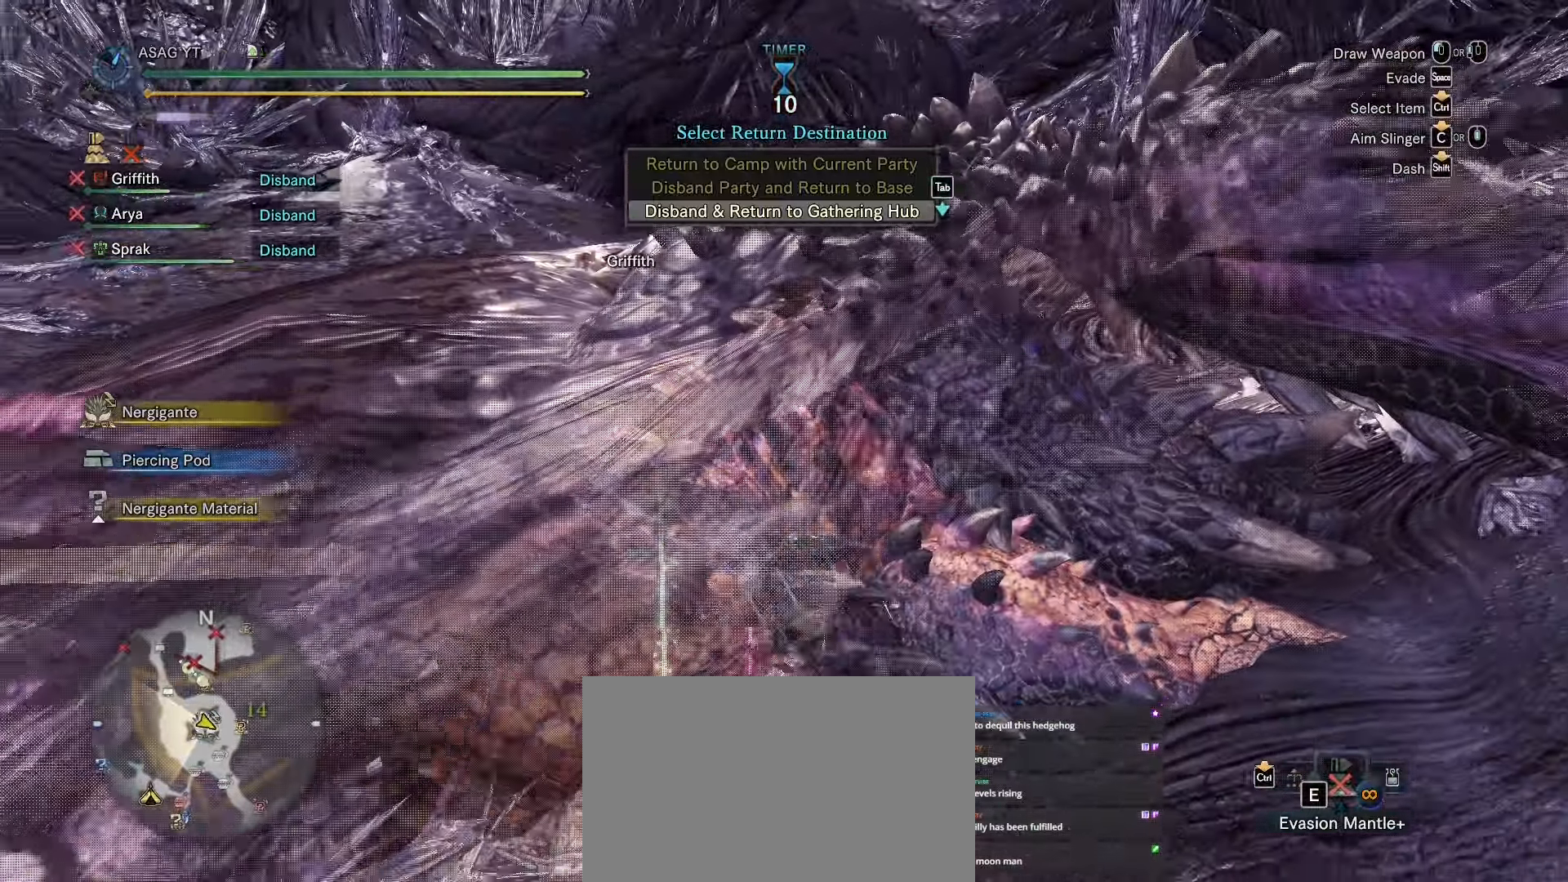
{"keys": [], "mouse": [], "events": [[17, "f", "up"], [17, "s", "up"], [67, "f", "down"], [67, "s", "down"], [150, "f", "up"], [200, "f", "down"], [401, "f", "up"], [501, "a", "up"], [501, "s", "up"], [501, "shift", "up"]]}
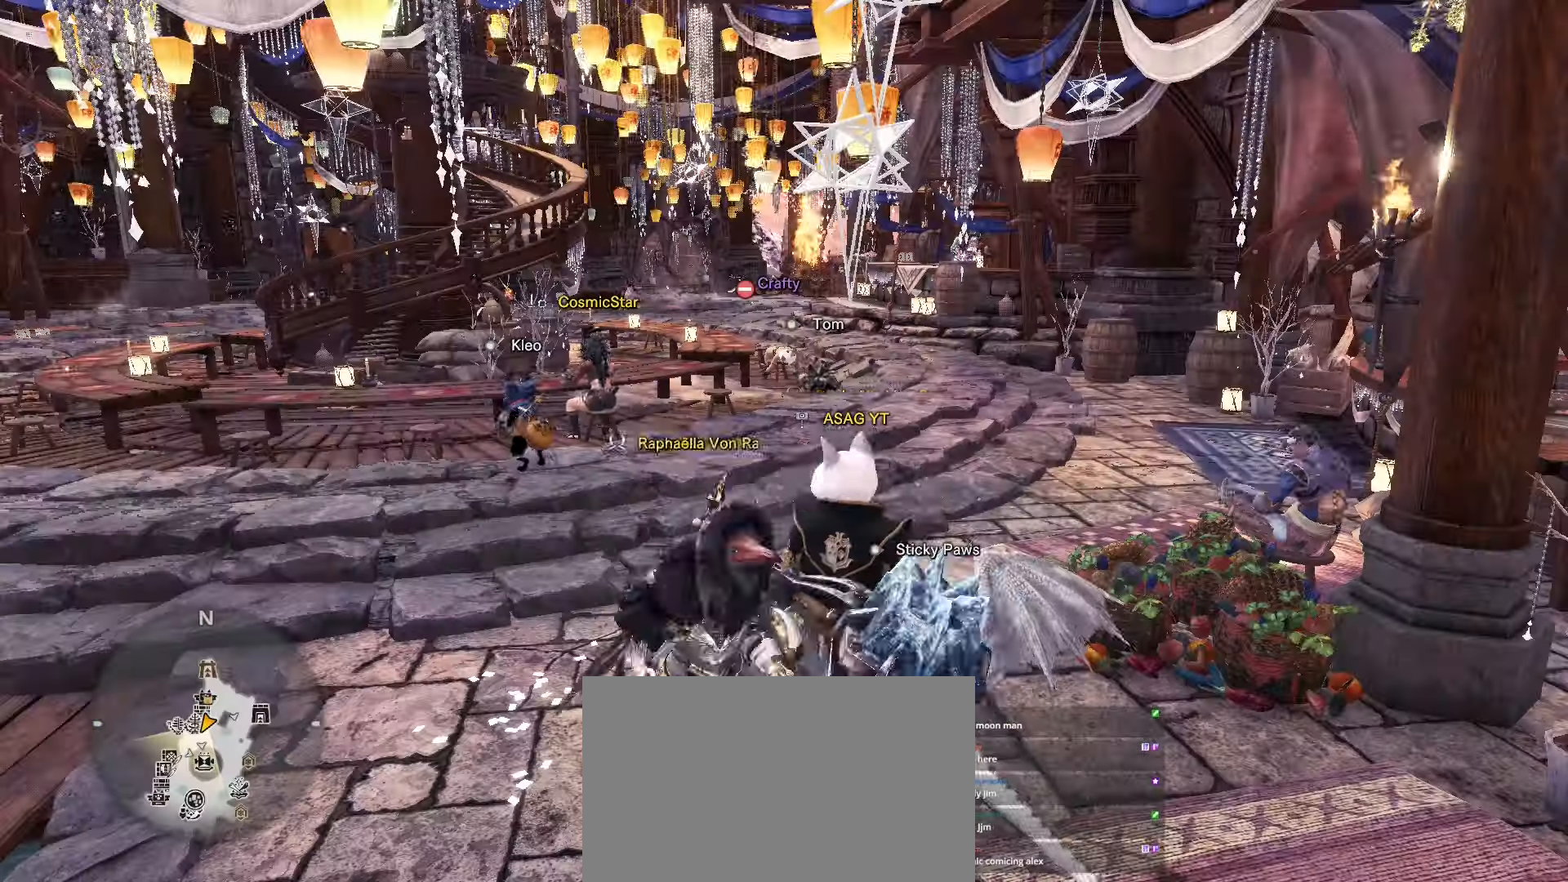
{"keys": [], "mouse": [], "events": []}
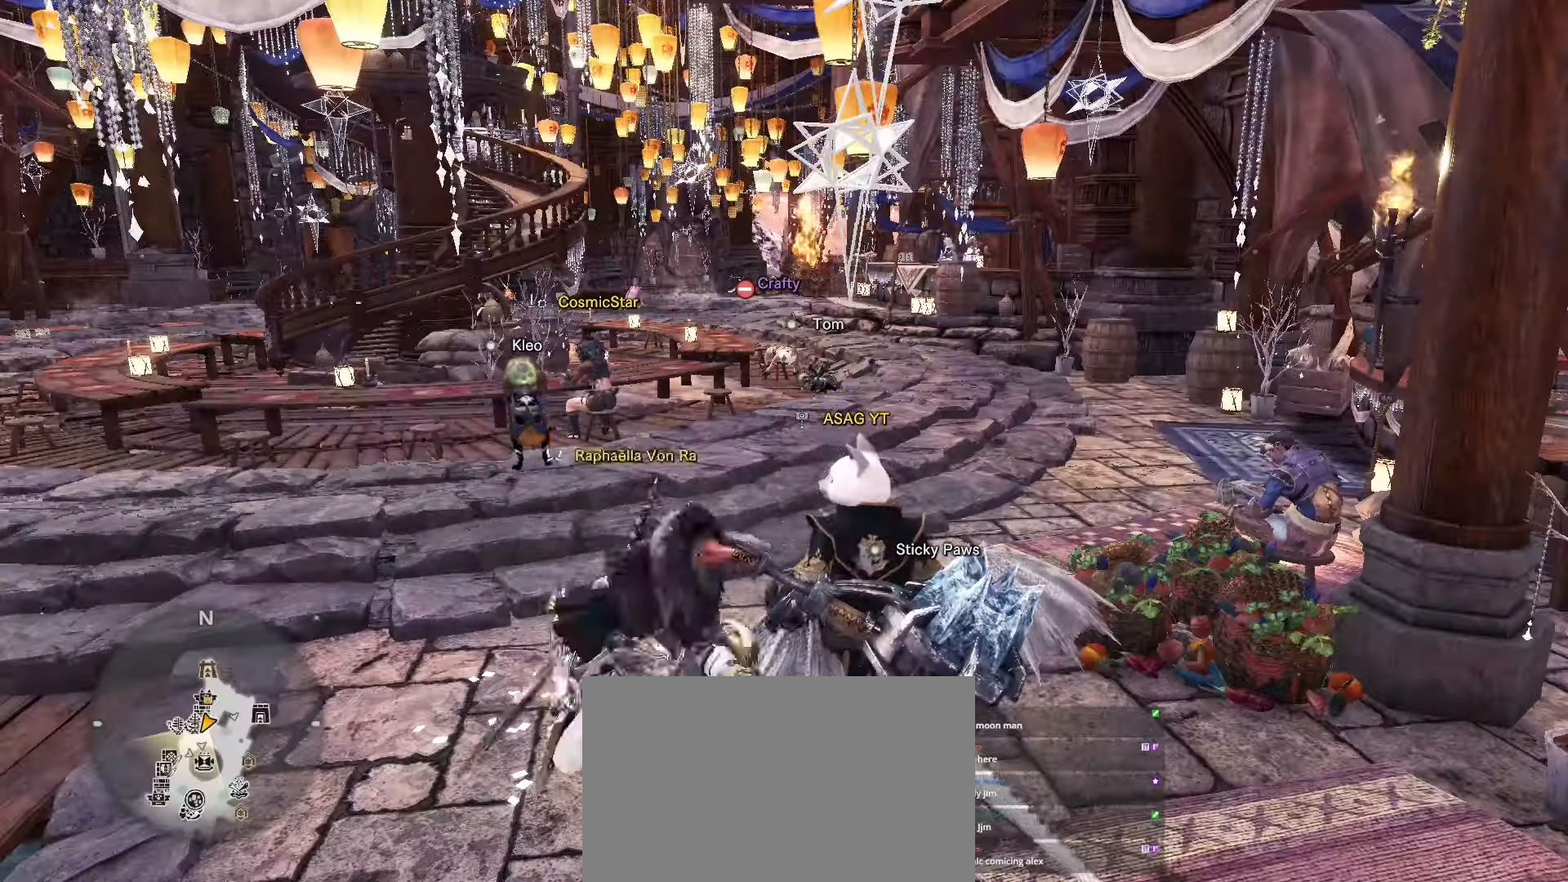
{"keys": [], "mouse": [], "events": []}
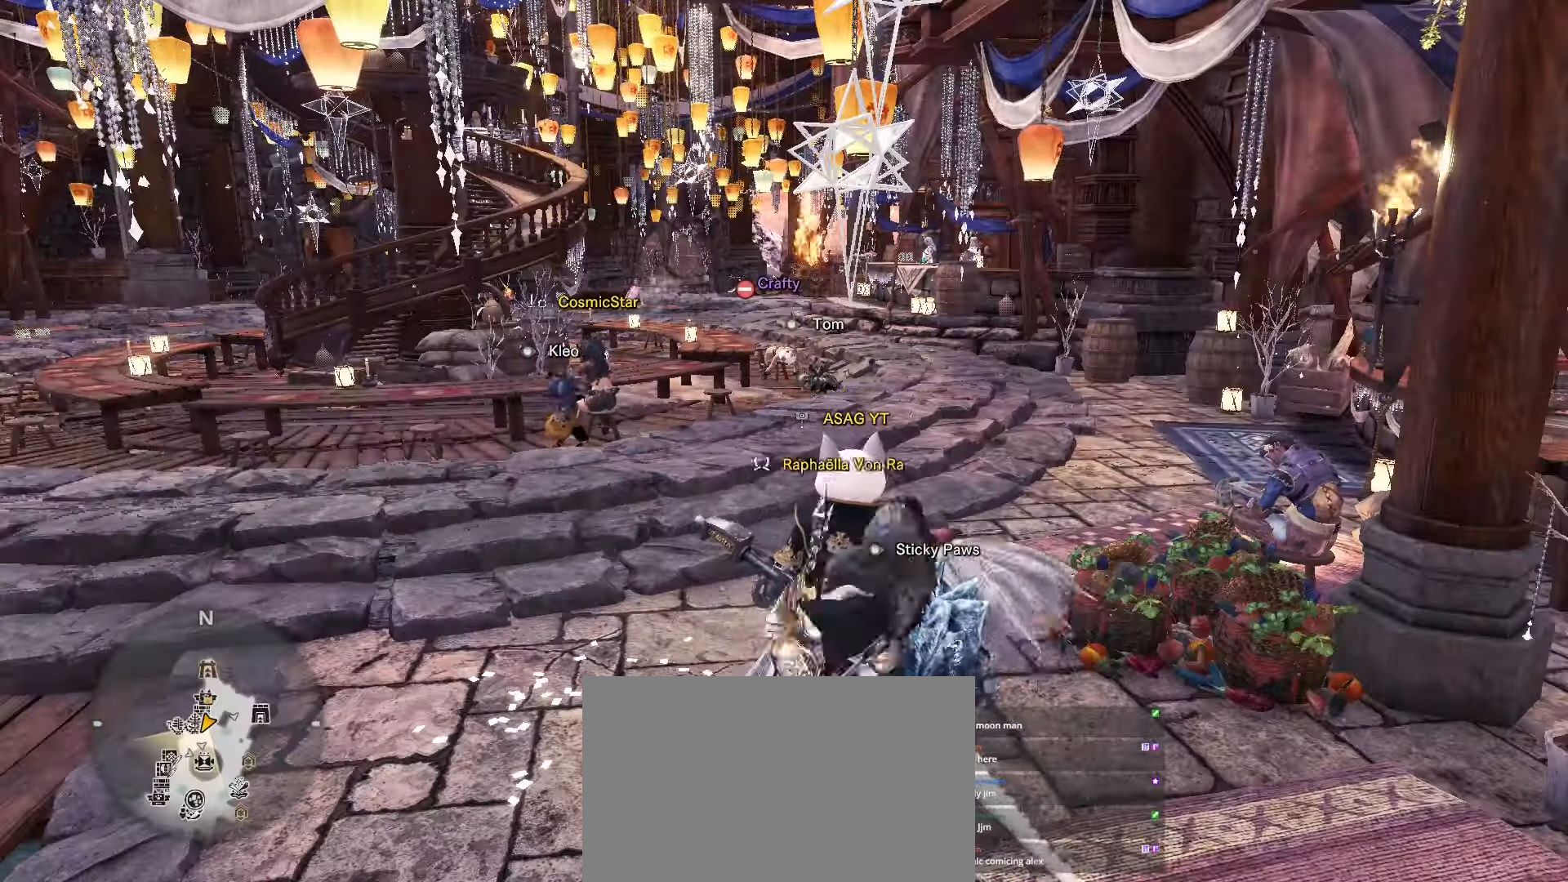
{"keys": [], "mouse": []}
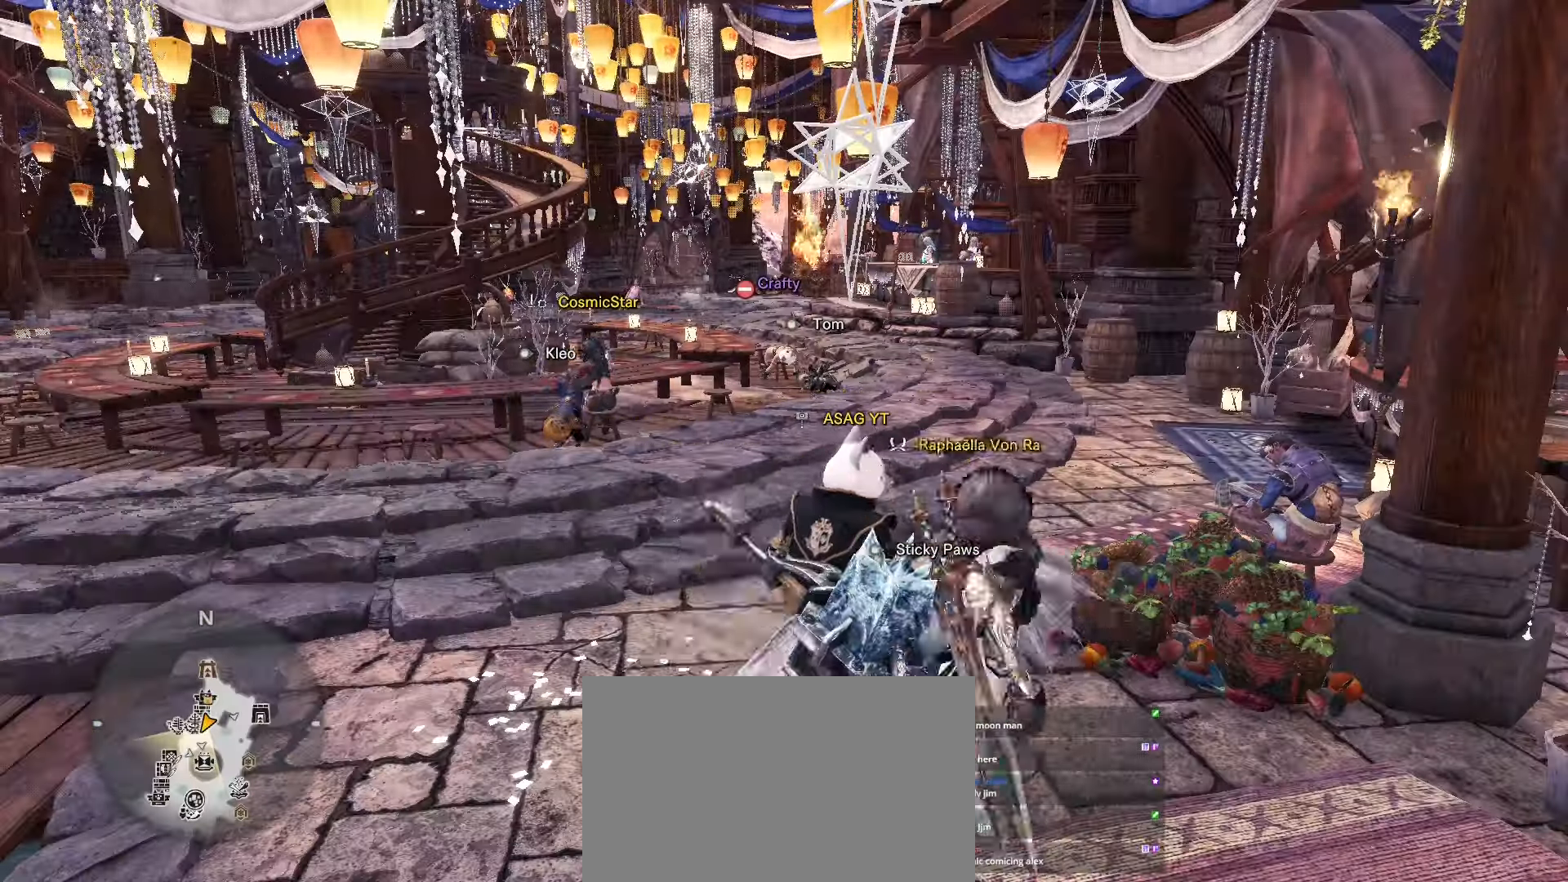
{"keys": [], "mouse": [], "events": []}
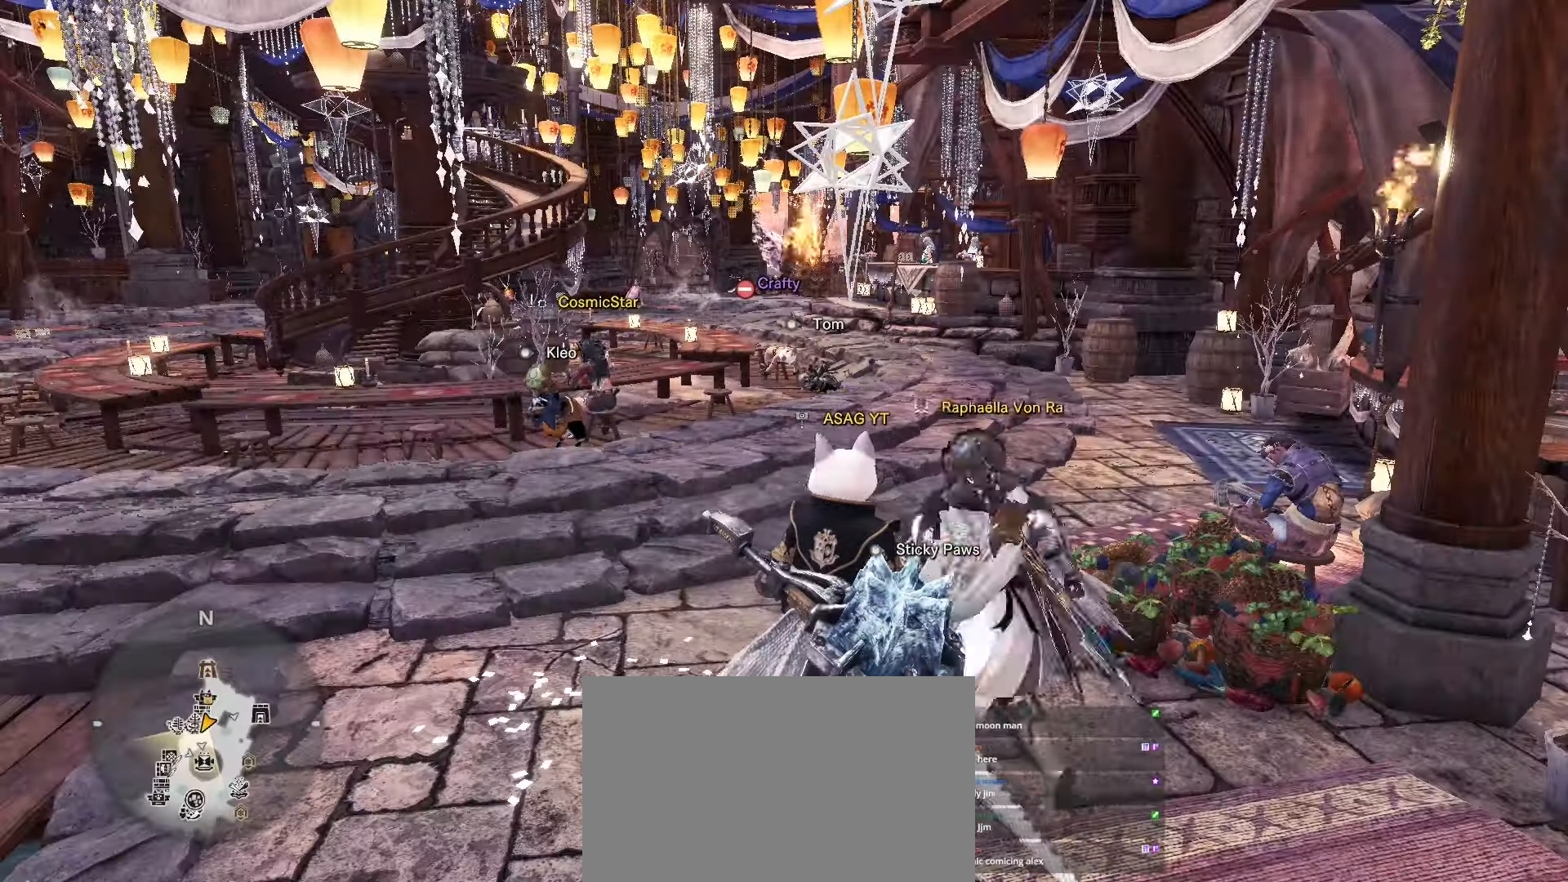
{"keys": [], "mouse": [], "events": []}
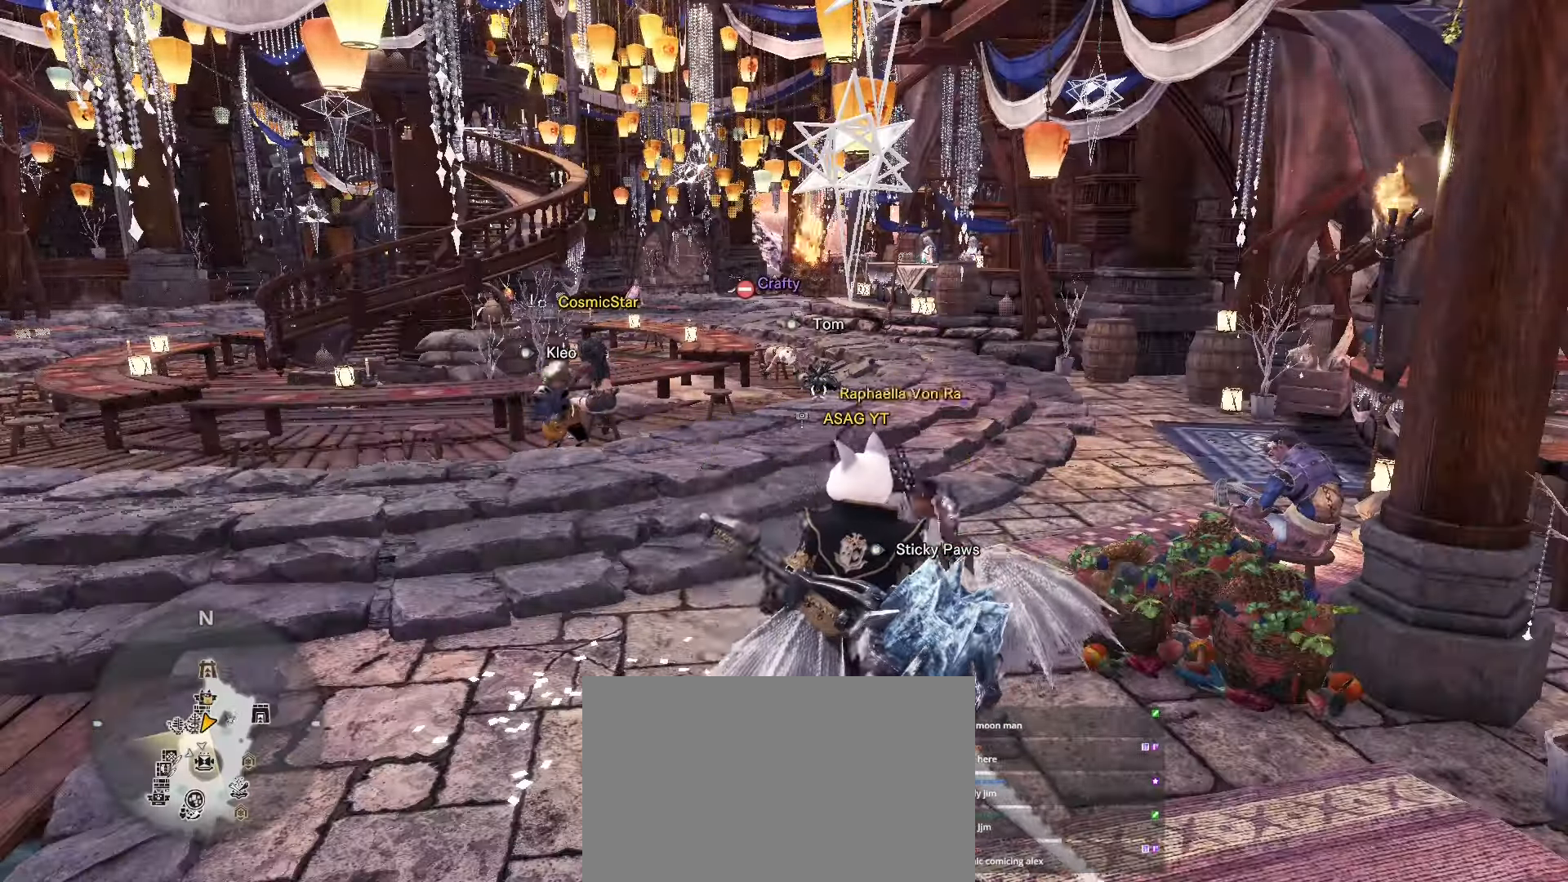
{"keys": [], "mouse": [], "events": []}
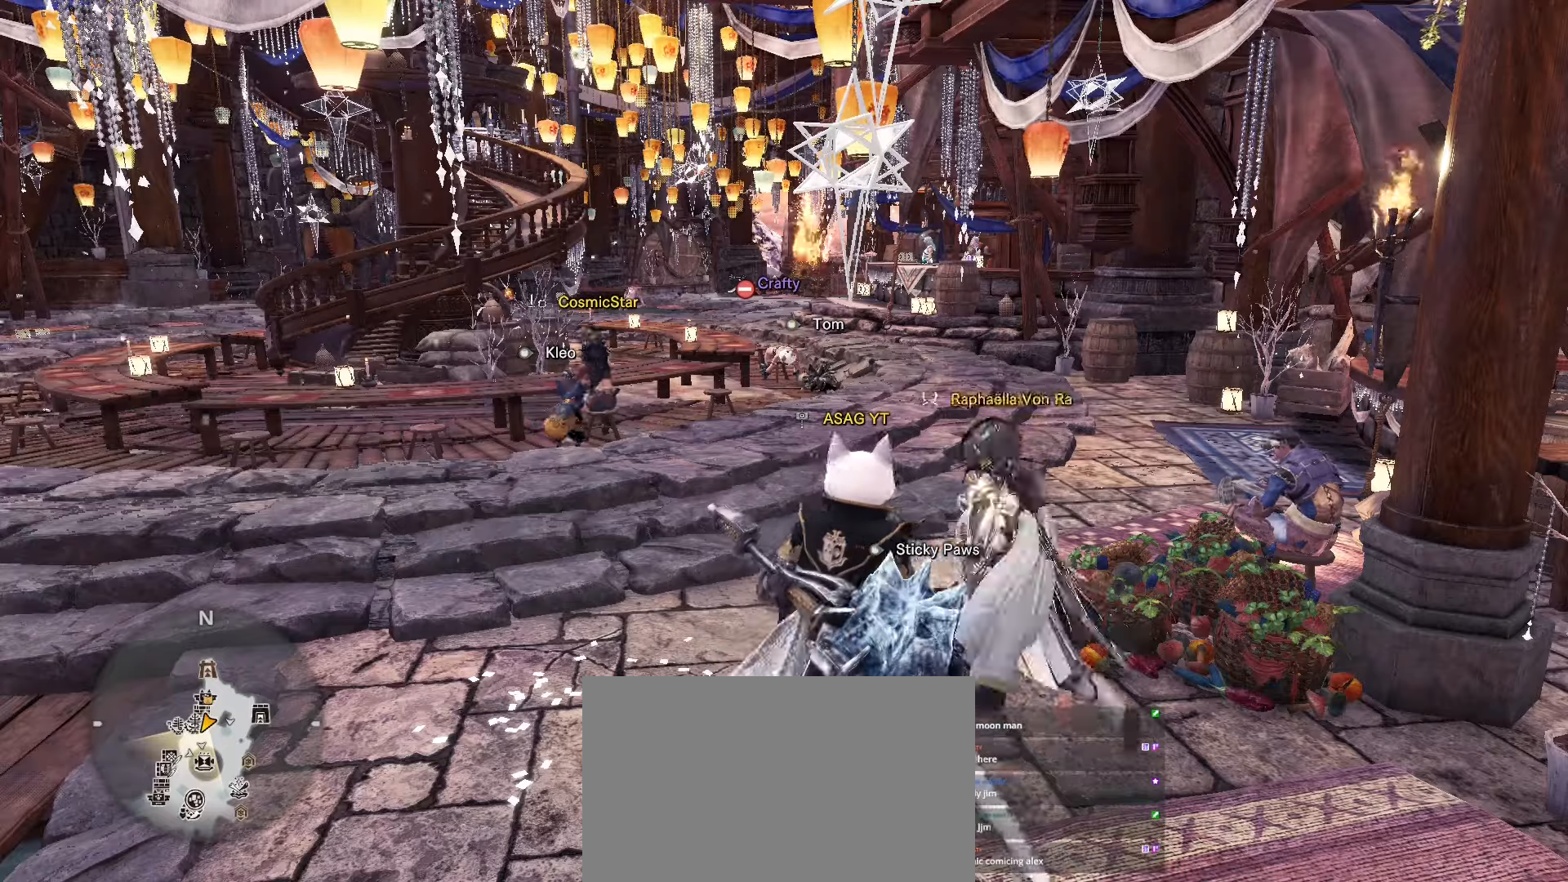
{"keys": [], "mouse": [], "events": []}
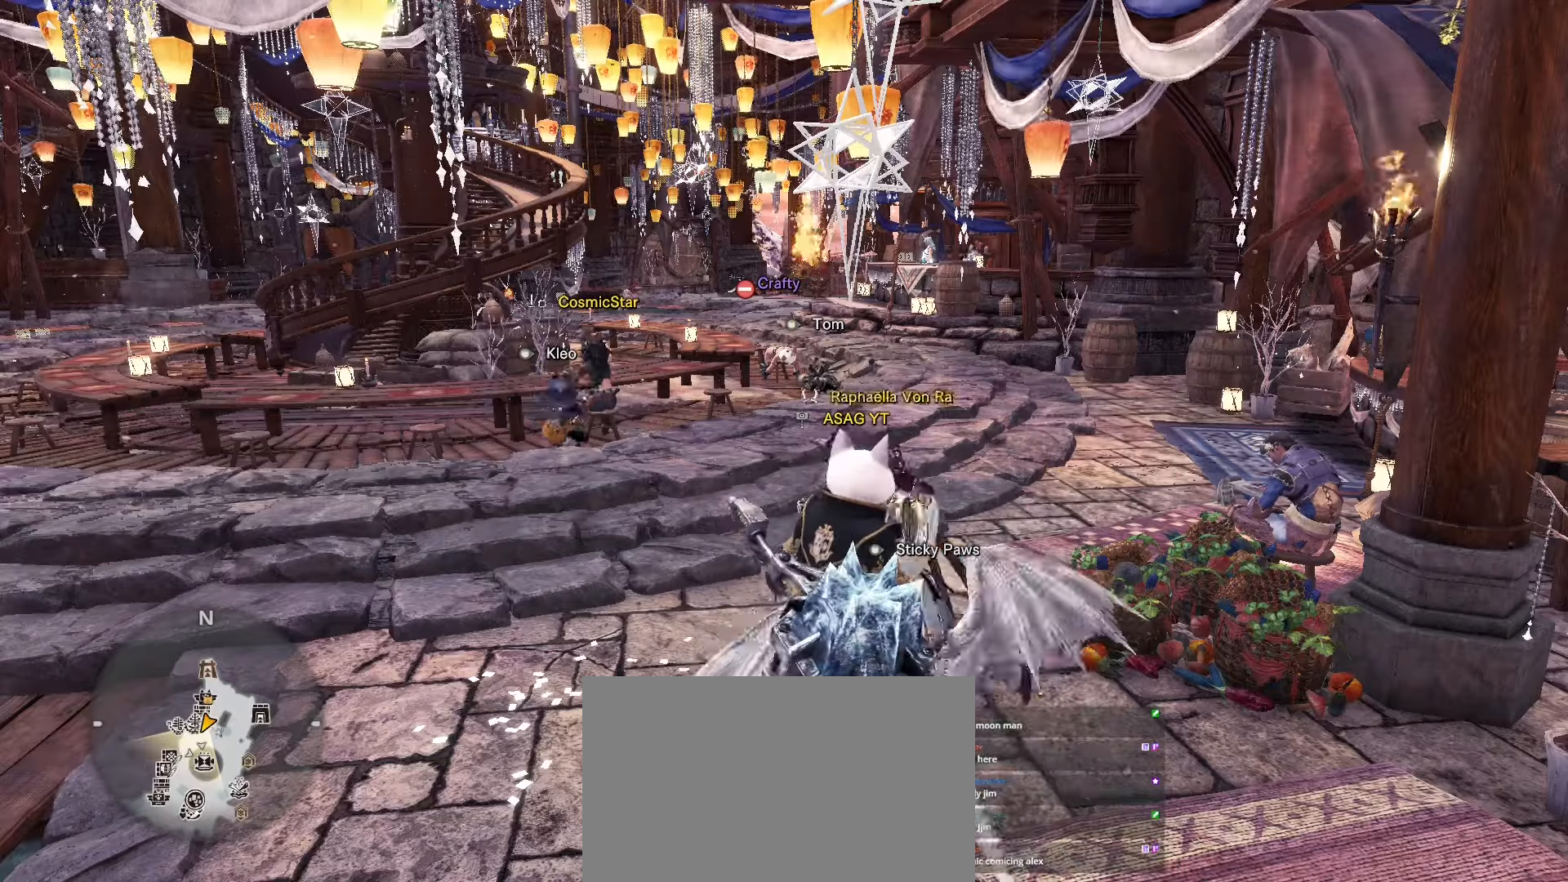
{"keys": [], "mouse": [], "events": []}
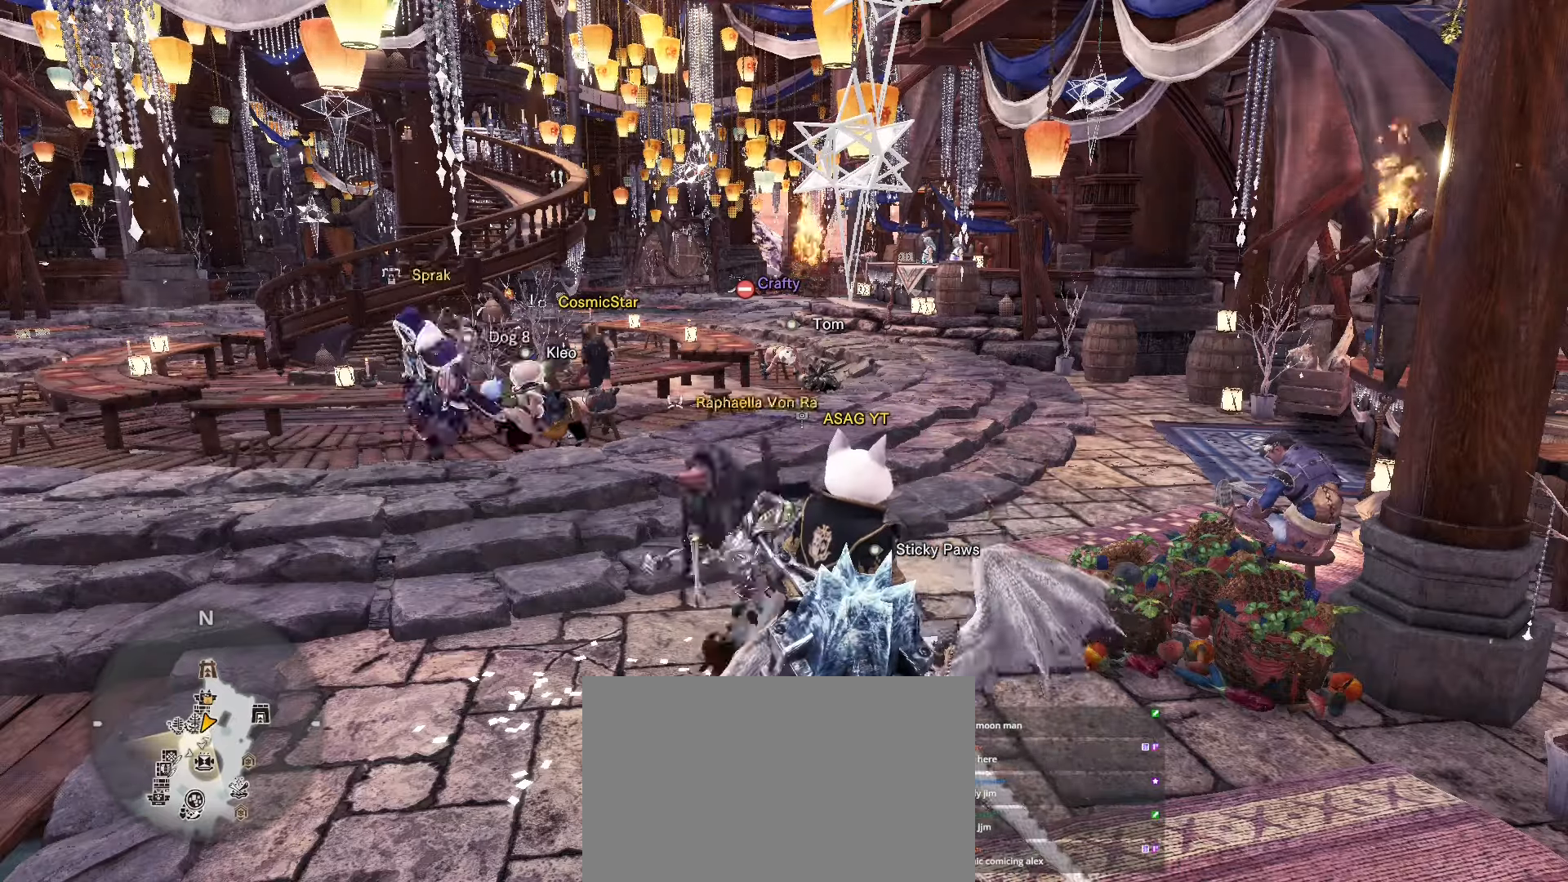
{"keys": [], "mouse": [], "events": []}